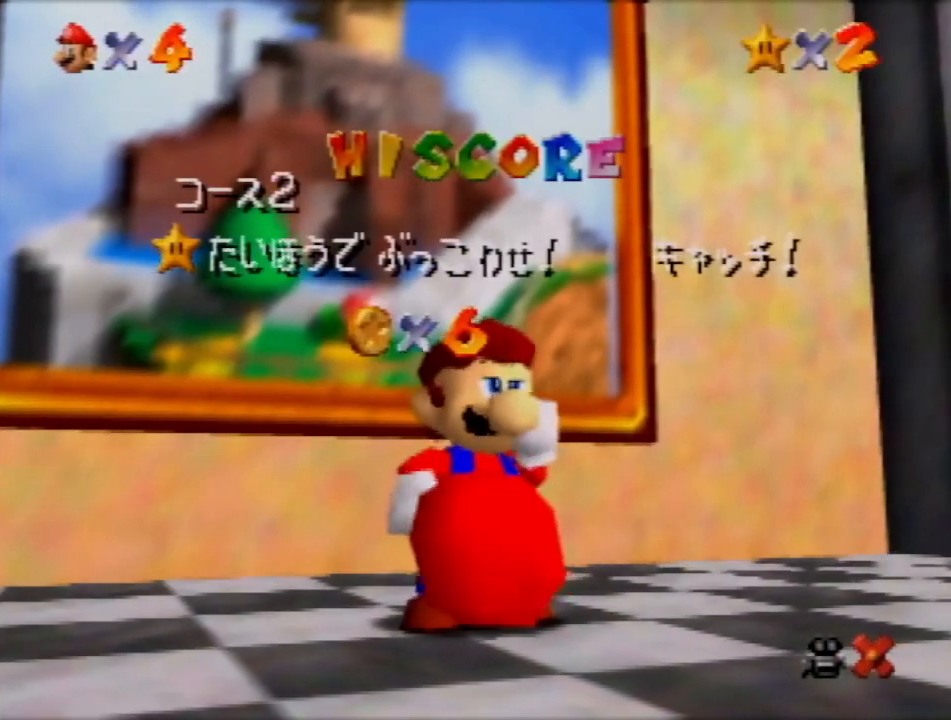
Gameplay with a controller (Nintendo layout); each line is a JSON object with the inputs held at the frame after it. "events" lists button and stick changes between this image and that frame as [ms after this image, input, new state], when the widget could be followed in between. Not read: L3 R3 Z.
{"buttons": ["A"], "left_stick": "center", "events": [[500, "A", "down"]]}
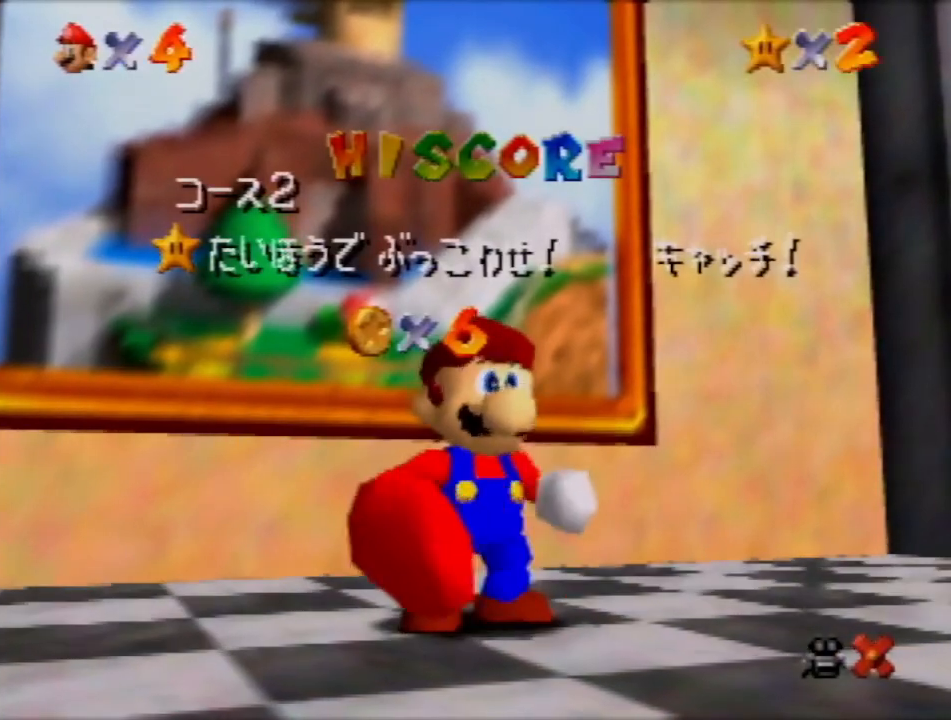
{"buttons": [], "left_stick": "center", "events": [[301, "A", "up"]]}
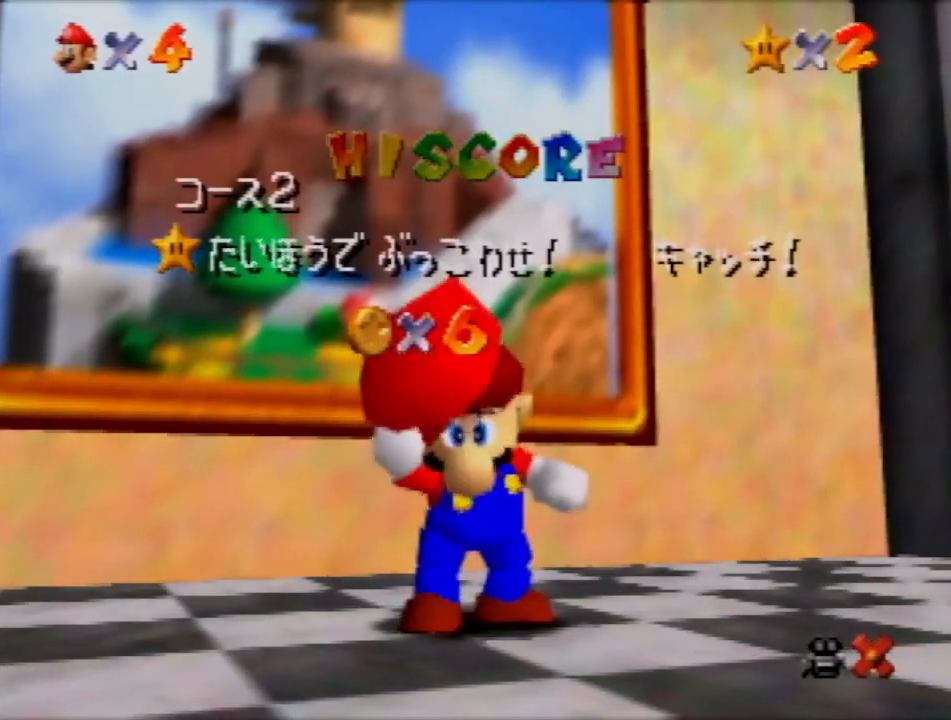
{"buttons": [], "left_stick": "center", "events": []}
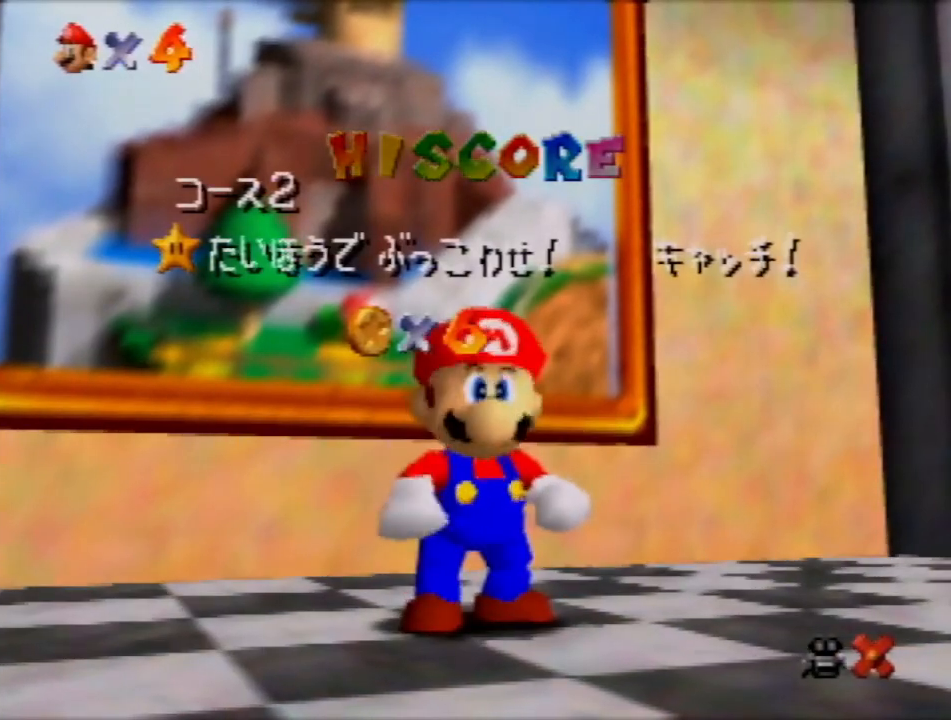
{"buttons": ["A"], "left_stick": "down", "events": [[334, "left_stick", "down"], [401, "left_stick", "center"], [467, "left_stick", "down"], [501, "A", "down"]]}
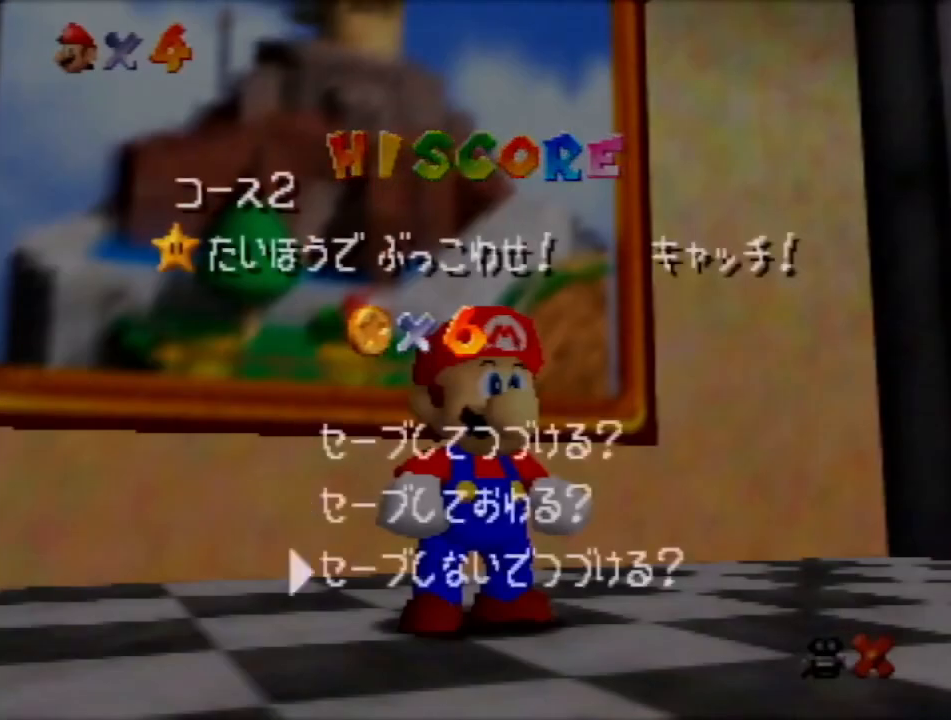
{"buttons": ["A"], "left_stick": "up-left", "events": [[67, "left_stick", "up-left"], [133, "A", "up"], [367, "A", "down"]]}
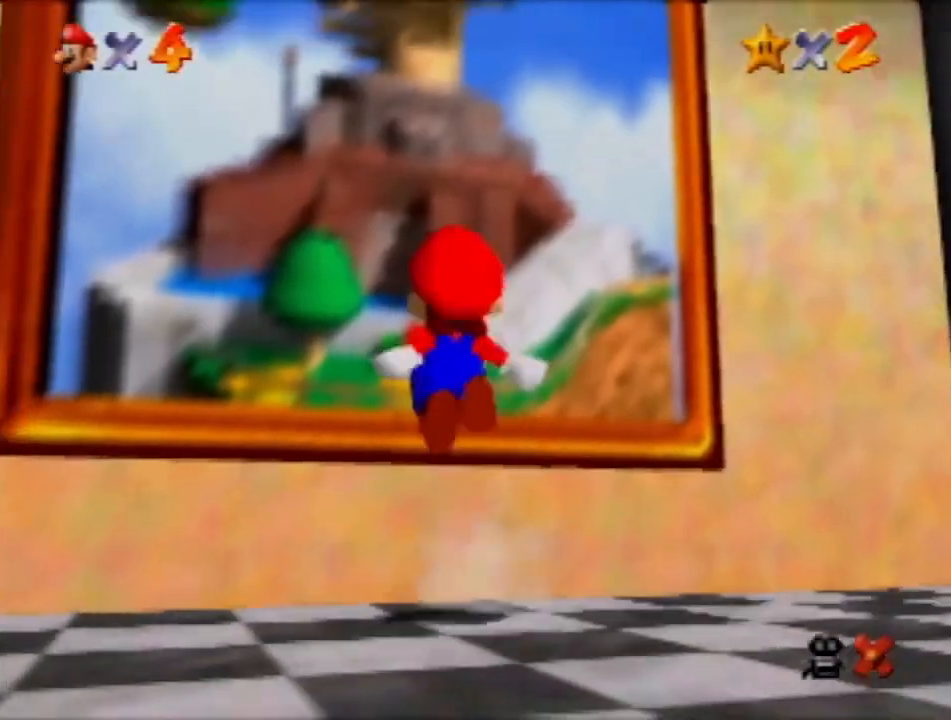
{"buttons": ["A"], "left_stick": "center", "events": [[167, "A", "up"], [401, "A", "down"], [401, "left_stick", "center"]]}
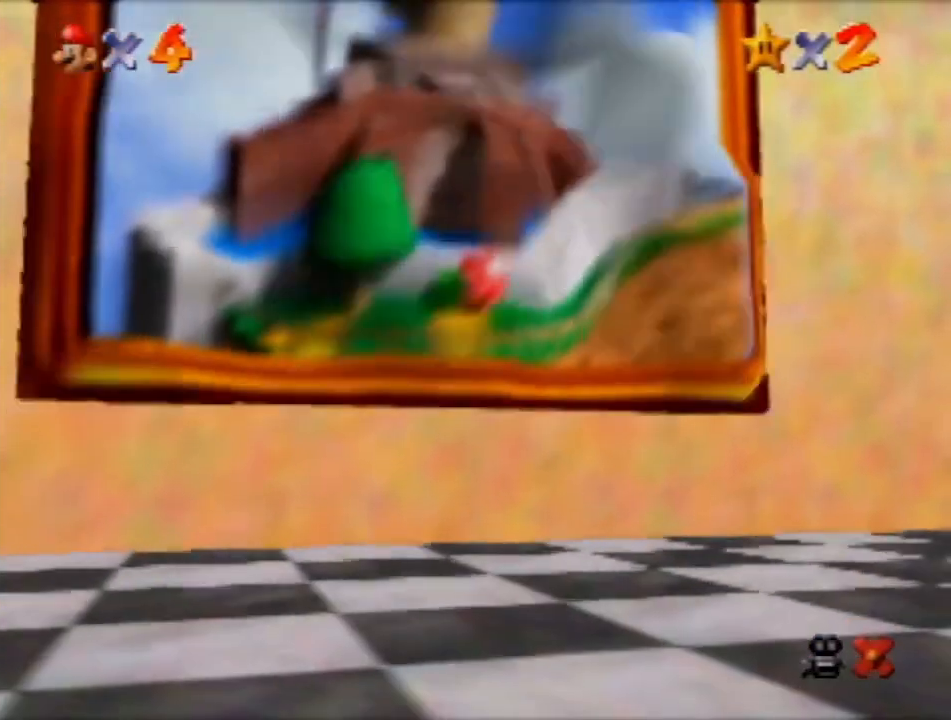
{"buttons": [], "left_stick": "center", "events": [[133, "A", "up"], [300, "A", "down"], [367, "A", "up"], [434, "A", "down"], [500, "A", "up"]]}
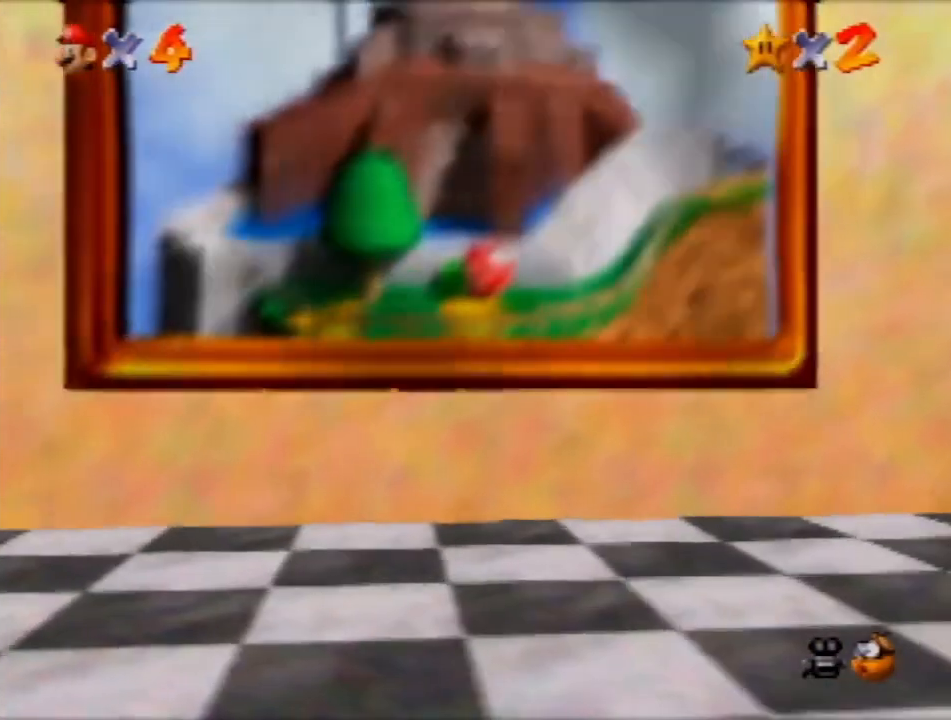
{"buttons": ["A"], "left_stick": "center", "events": [[134, "A", "down"], [200, "A", "up"], [234, "A", "down"], [301, "A", "up"], [367, "A", "down"]]}
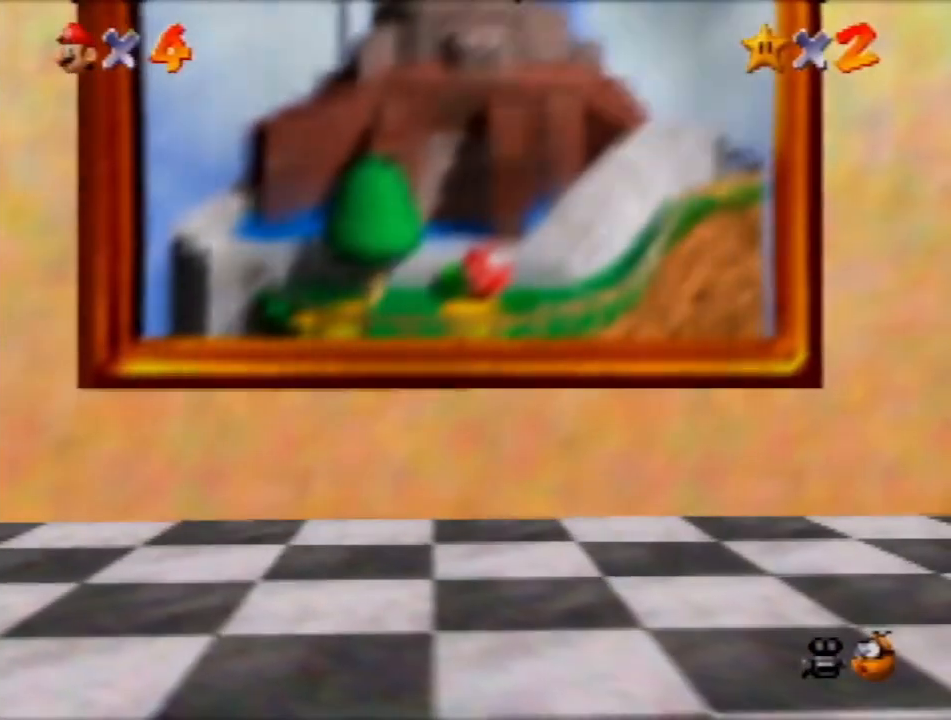
{"buttons": ["A"], "left_stick": "center", "events": [[167, "A", "up"], [233, "A", "down"], [267, "A", "up"], [367, "A", "down"], [434, "A", "up"], [500, "A", "down"]]}
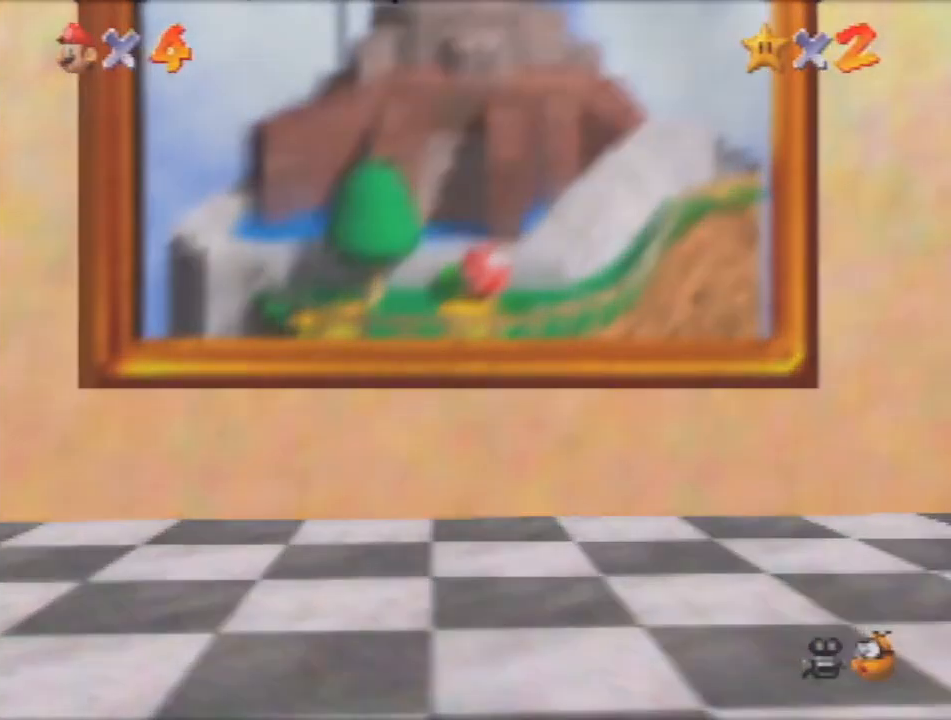
{"buttons": ["A"], "left_stick": "center", "events": [[100, "A", "up"], [134, "A", "down"], [201, "A", "up"], [301, "A", "down"], [401, "A", "up"], [501, "A", "down"]]}
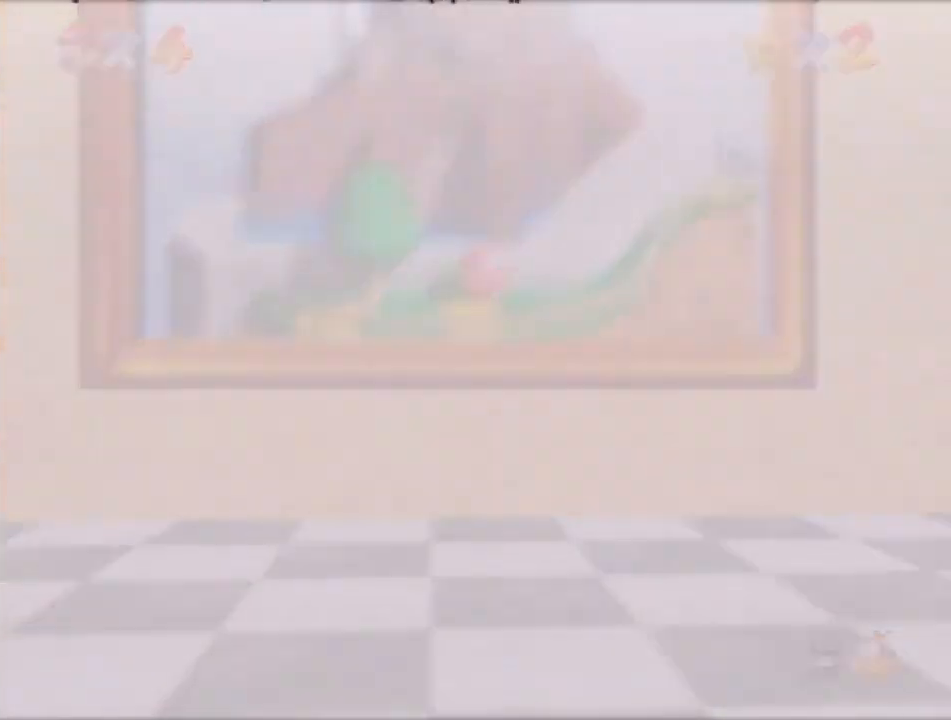
{"buttons": [], "left_stick": "center", "events": [[300, "A", "up"]]}
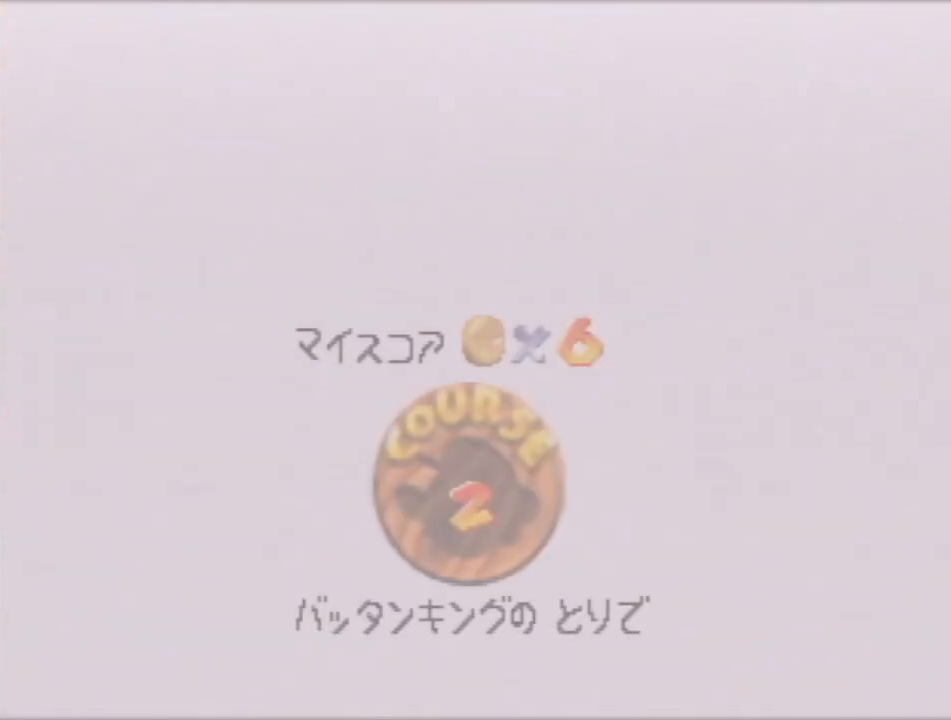
{"buttons": [], "left_stick": "center", "events": [[67, "A", "down"], [134, "A", "up"], [200, "A", "down"], [267, "A", "up"]]}
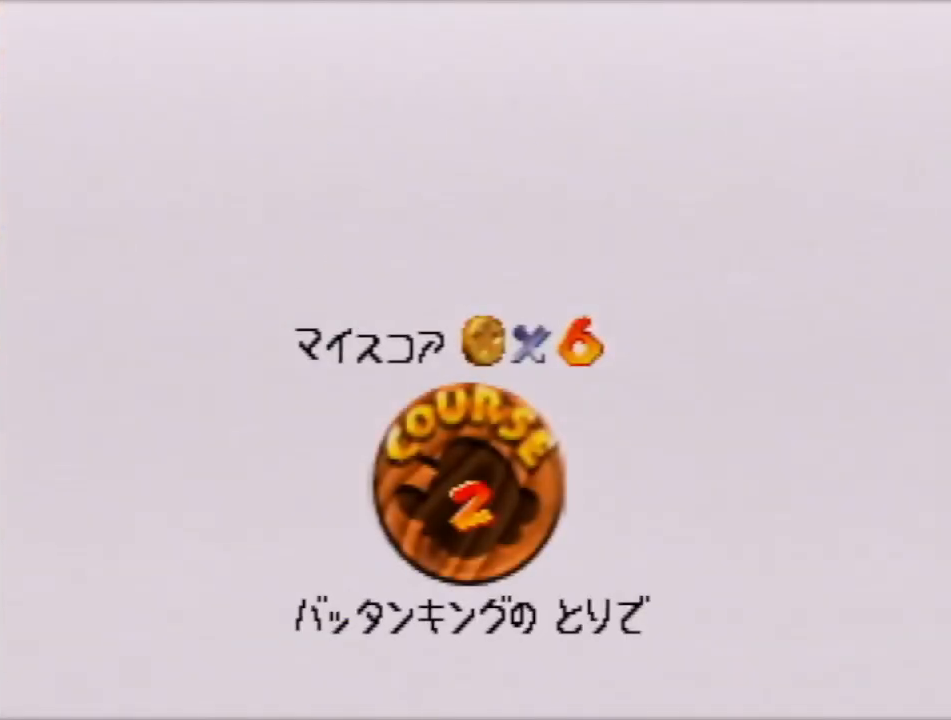
{"buttons": ["A"], "left_stick": "center", "events": [[267, "A", "down"]]}
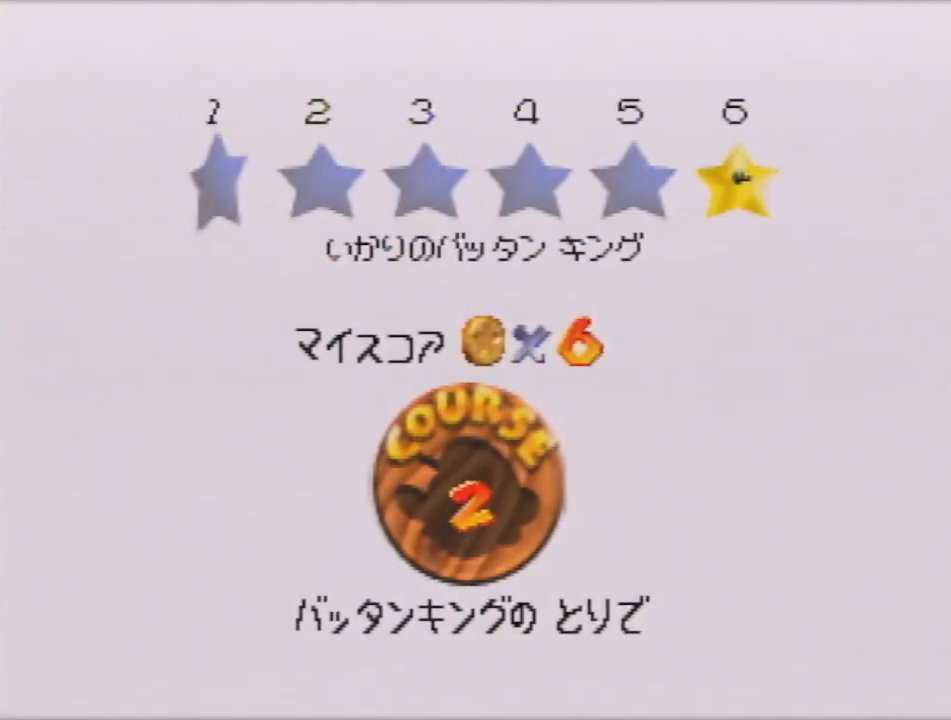
{"buttons": [], "left_stick": "center", "events": [[34, "A", "up"]]}
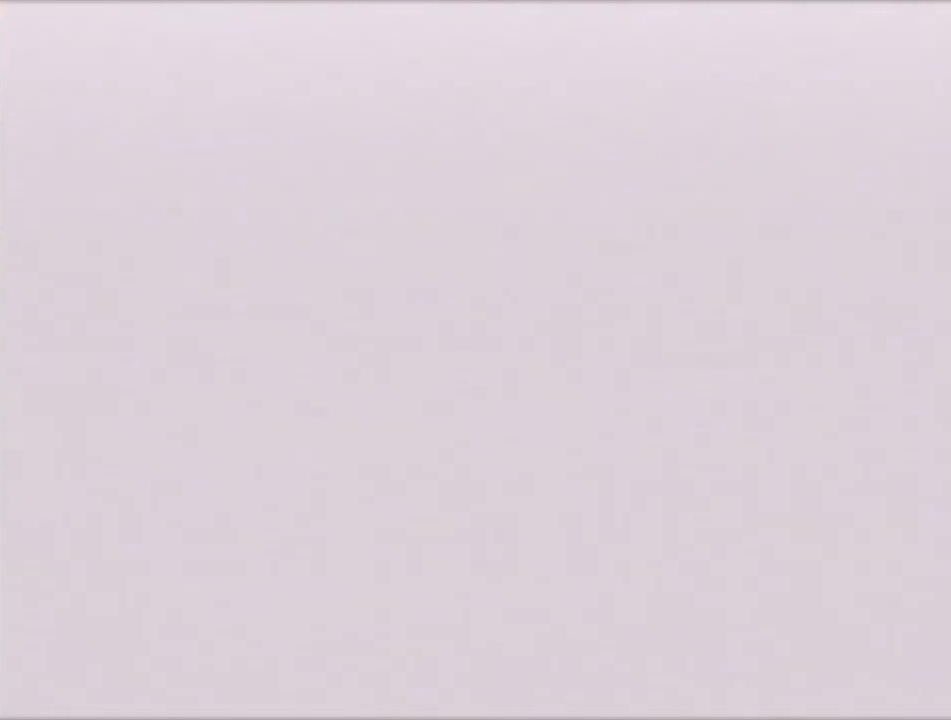
{"buttons": [], "left_stick": "up", "events": [[333, "C_DOWN", "down"], [333, "left_stick", "up"], [500, "C_DOWN", "up"]]}
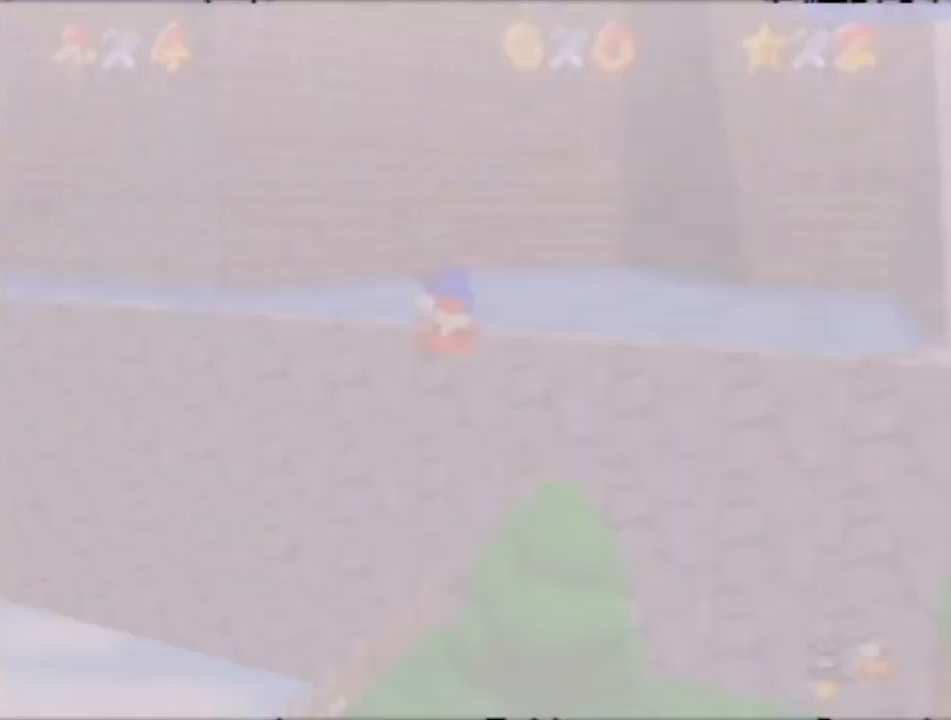
{"buttons": [], "left_stick": "up", "events": []}
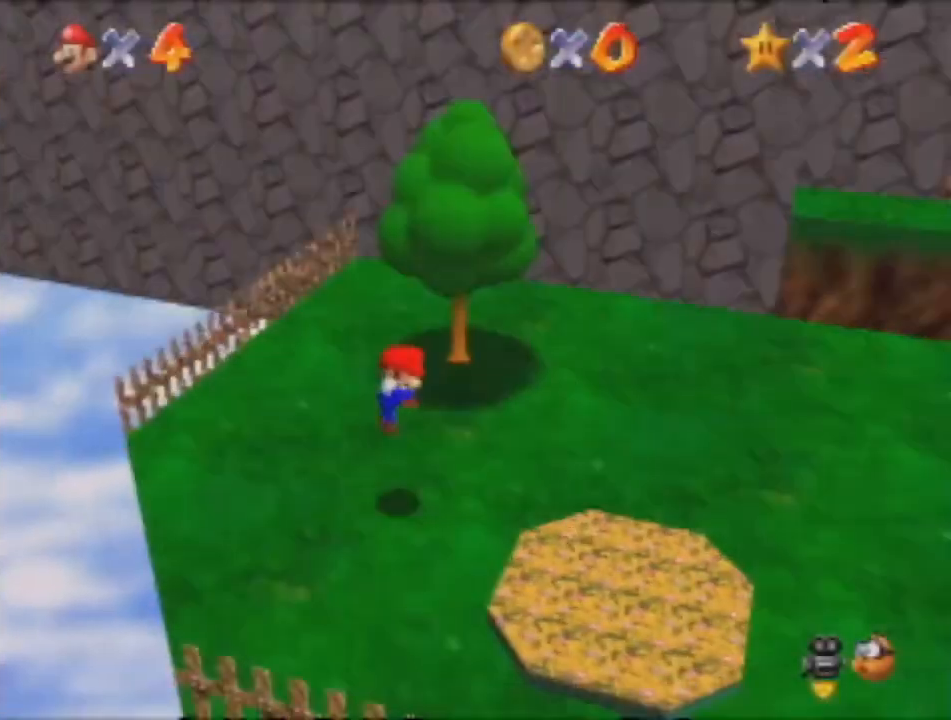
{"buttons": [], "left_stick": "up", "events": []}
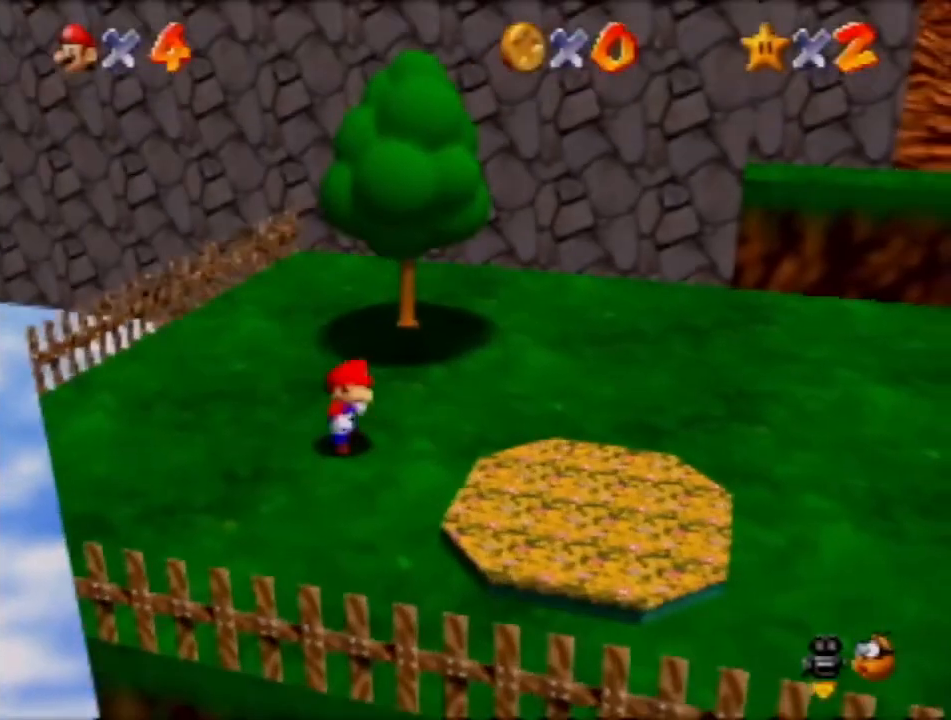
{"buttons": ["A"], "left_stick": "up", "events": [[334, "A", "down"]]}
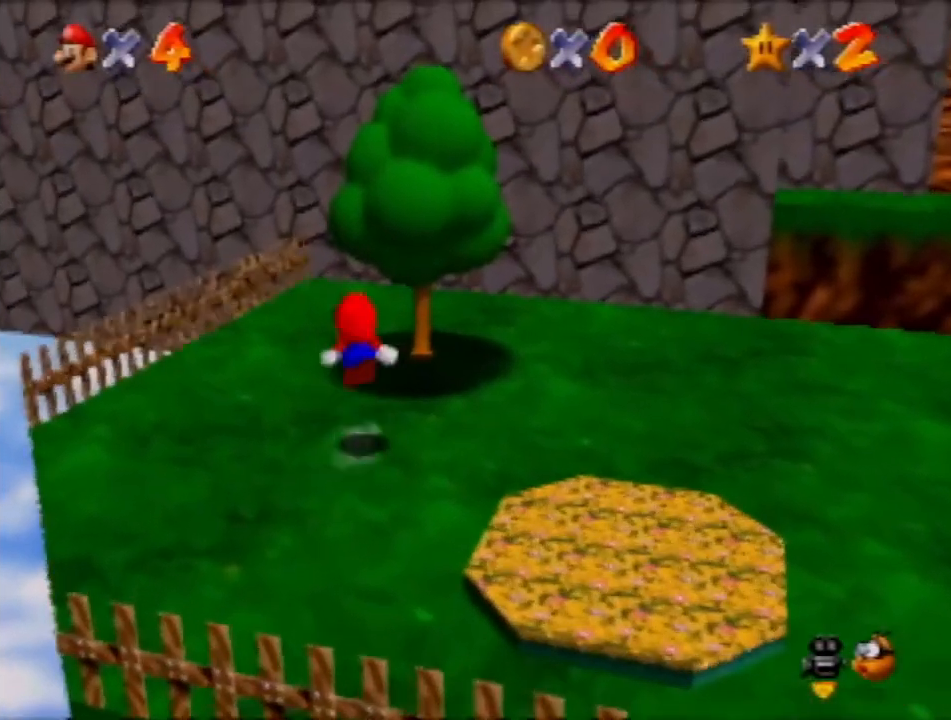
{"buttons": [], "left_stick": "up", "events": [[34, "A", "up"], [267, "C_LEFT", "down"], [401, "C_LEFT", "up"]]}
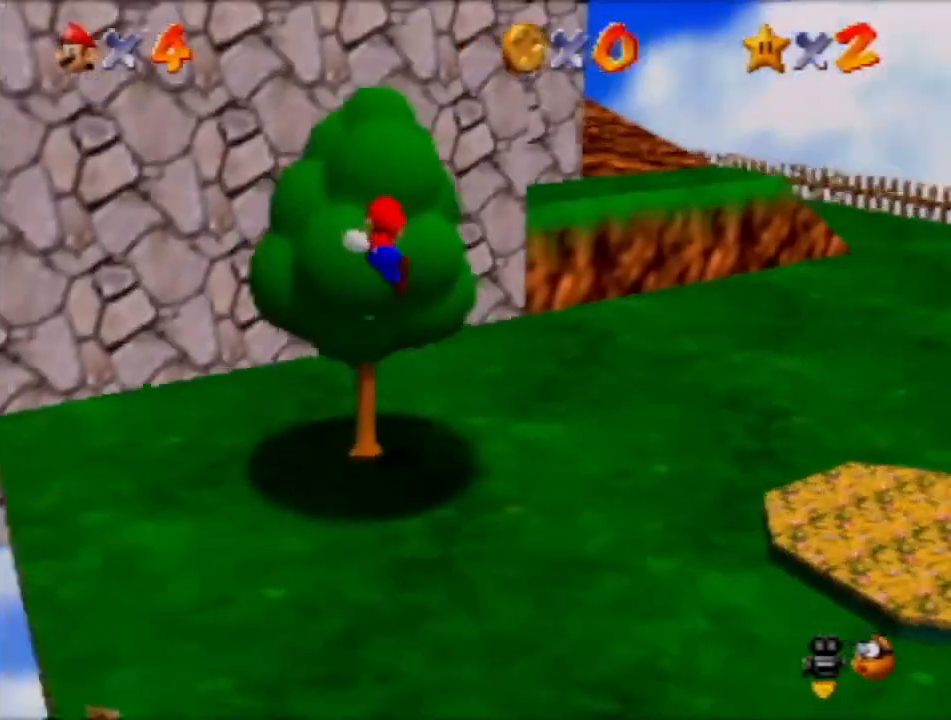
{"buttons": [], "left_stick": "up", "events": []}
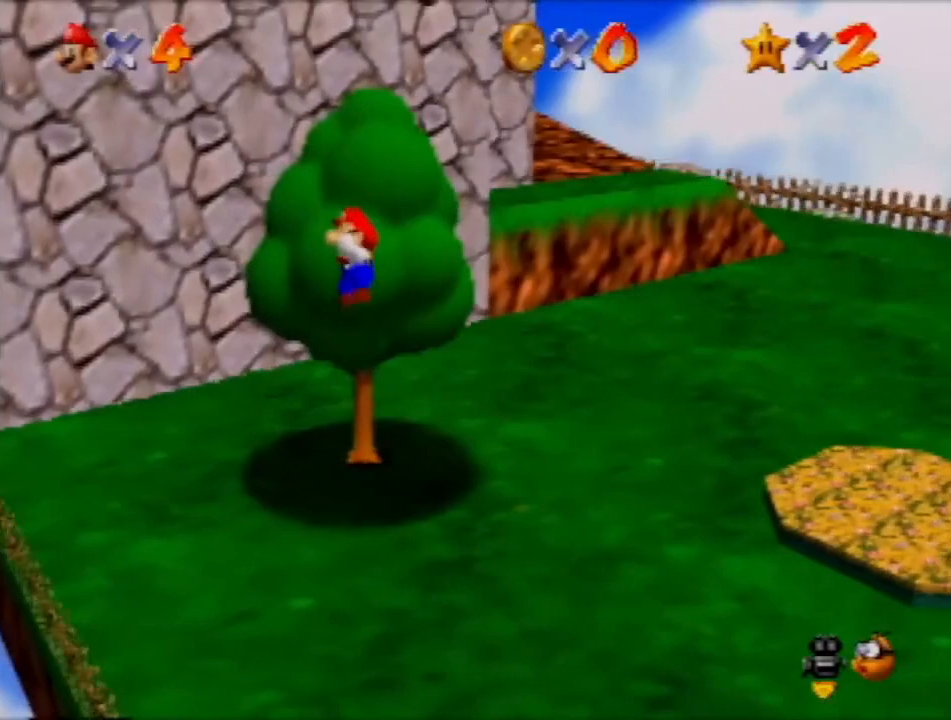
{"buttons": ["A"], "left_stick": "up", "events": [[267, "A", "down"]]}
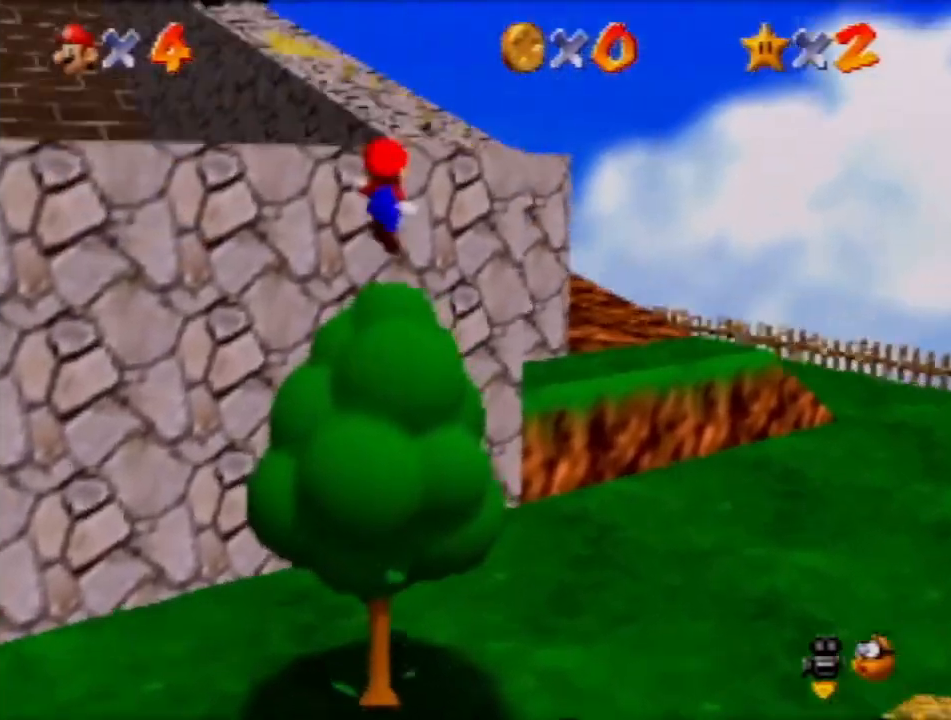
{"buttons": [], "left_stick": "up", "events": [[133, "A", "up"]]}
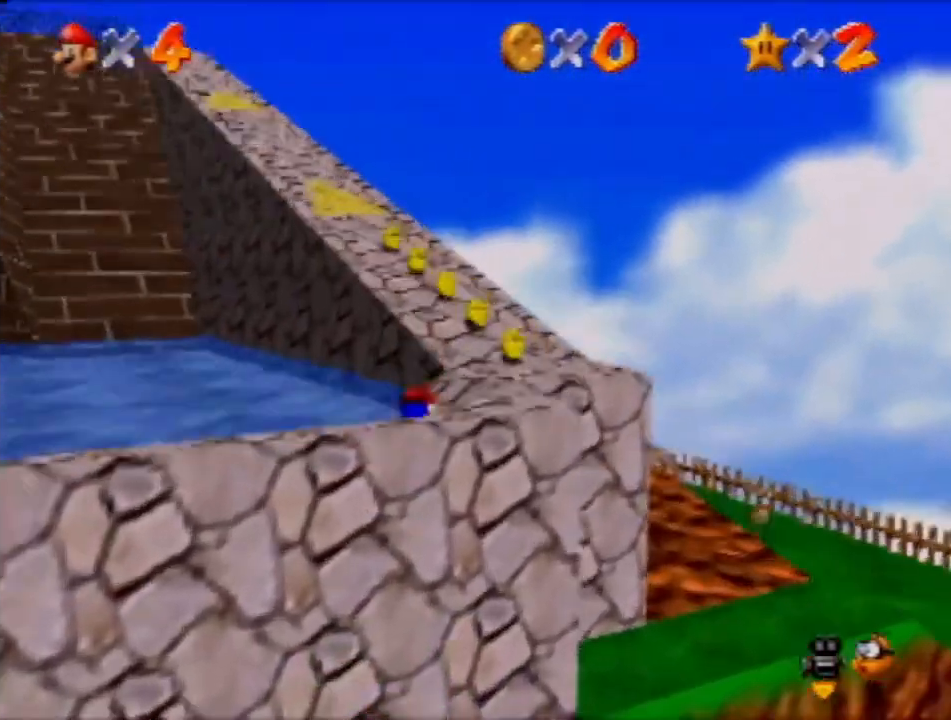
{"buttons": ["A"], "left_stick": "up", "events": [[34, "A", "down"], [134, "A", "up"], [367, "A", "down"]]}
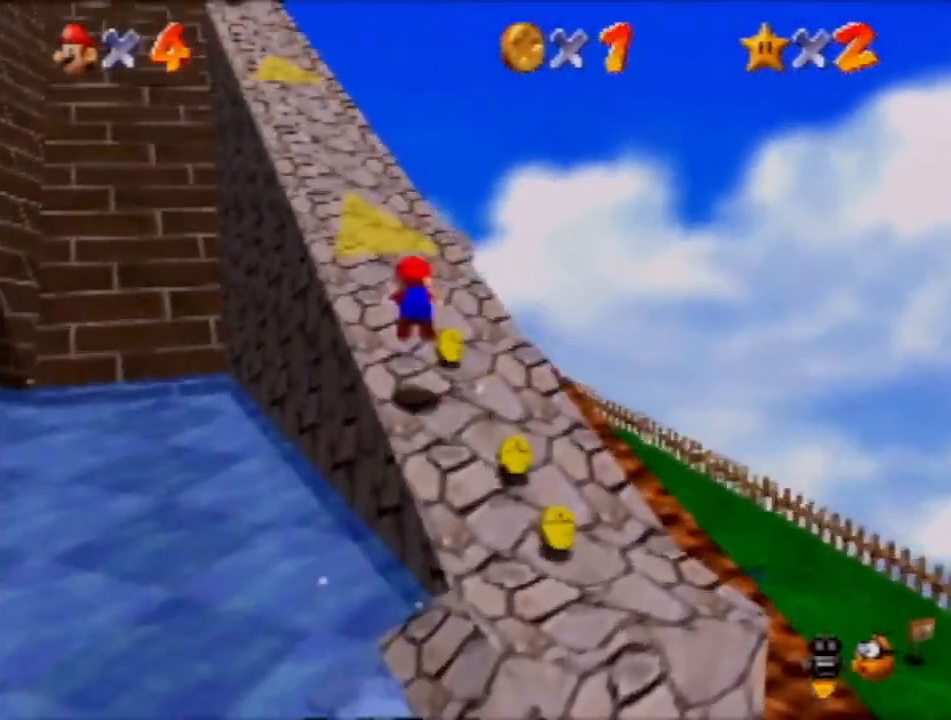
{"buttons": [], "left_stick": "up", "events": [[67, "A", "up"]]}
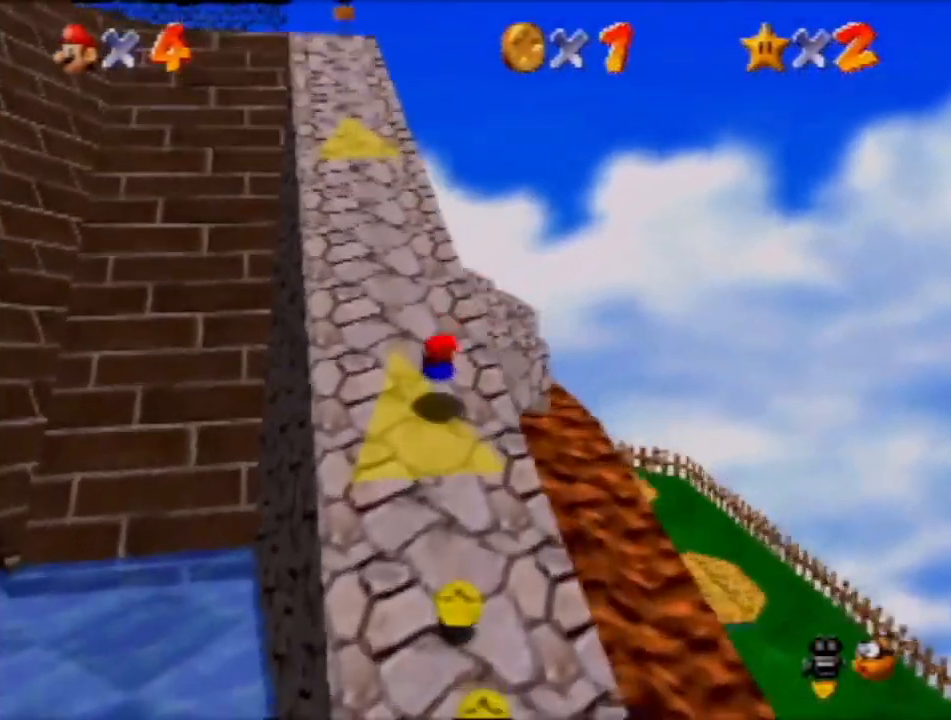
{"buttons": ["A"], "left_stick": "up", "events": [[101, "A", "down"], [167, "A", "up"], [468, "A", "down"]]}
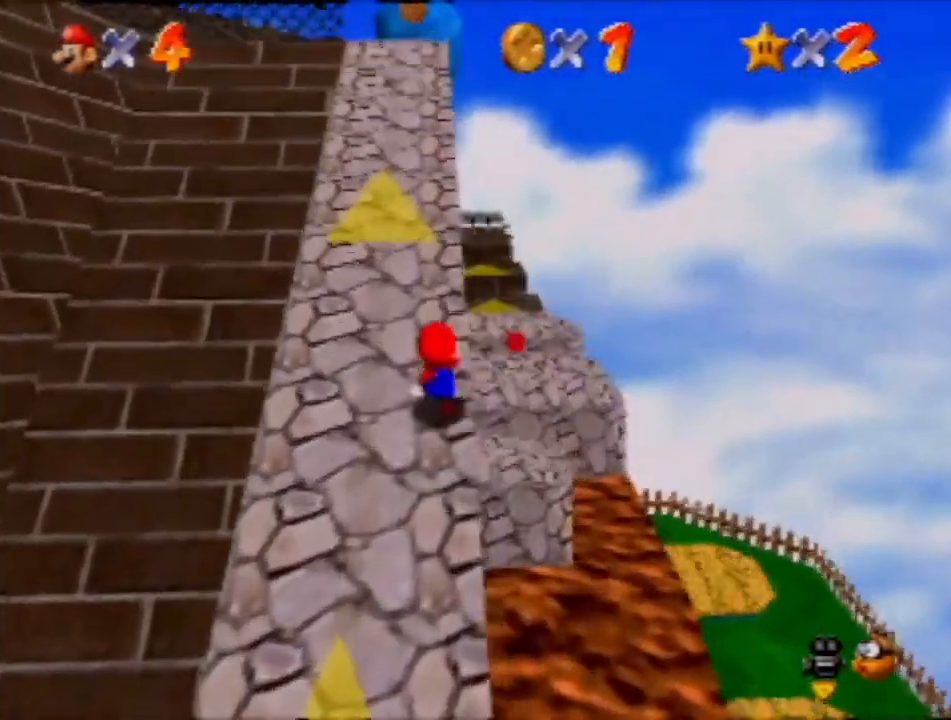
{"buttons": [], "left_stick": "up", "events": [[100, "A", "up"]]}
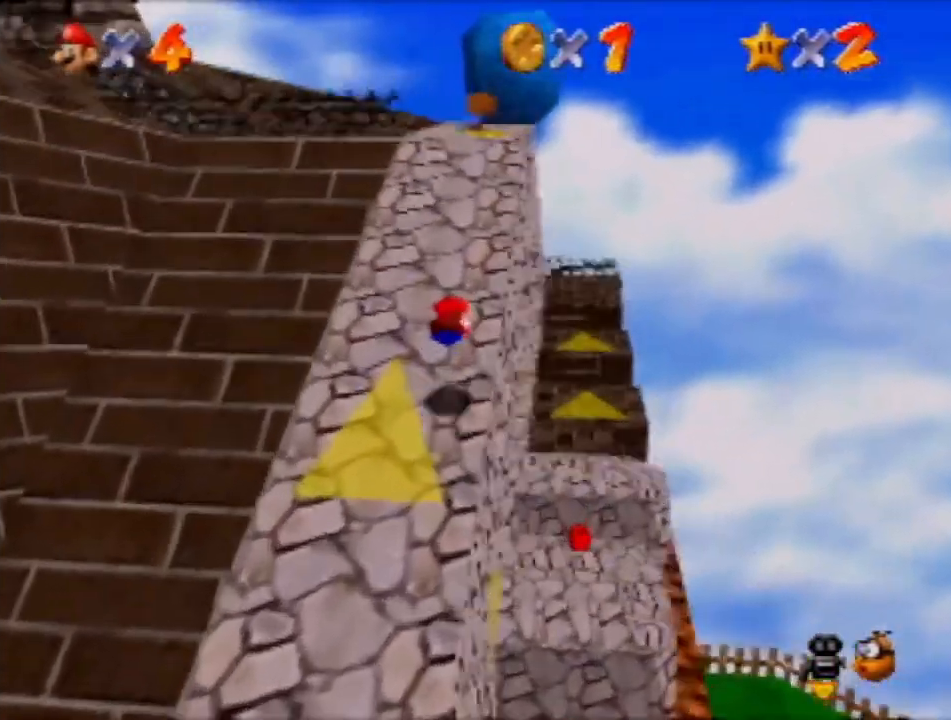
{"buttons": [], "left_stick": "up-right", "events": [[234, "left_stick", "up-right"], [301, "C_RIGHT", "down"], [401, "C_RIGHT", "up"]]}
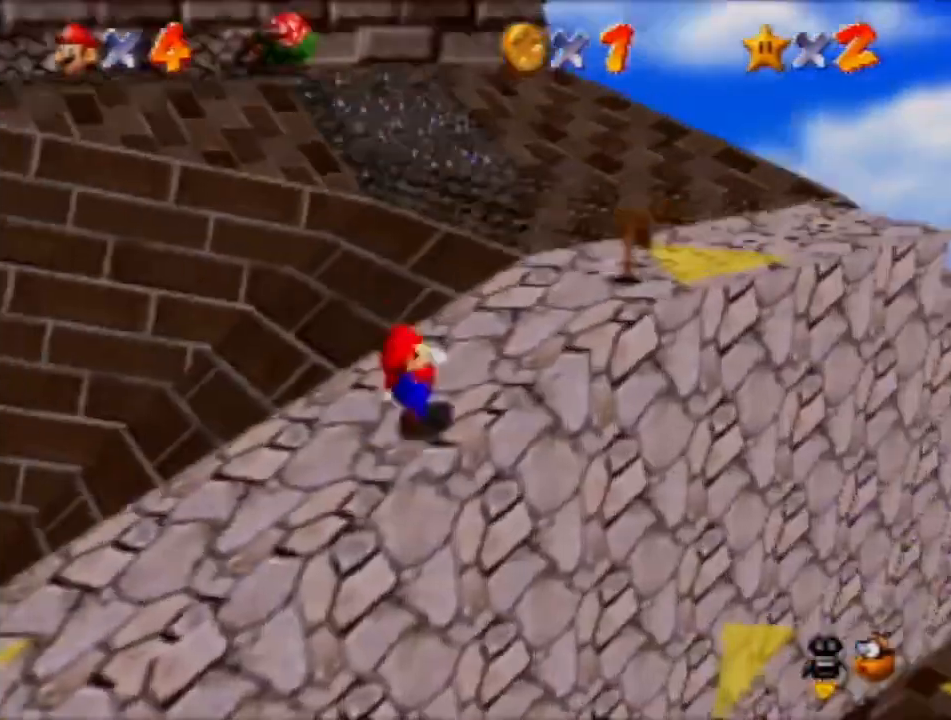
{"buttons": ["A"], "left_stick": "up", "events": [[33, "left_stick", "up"], [200, "A", "down"]]}
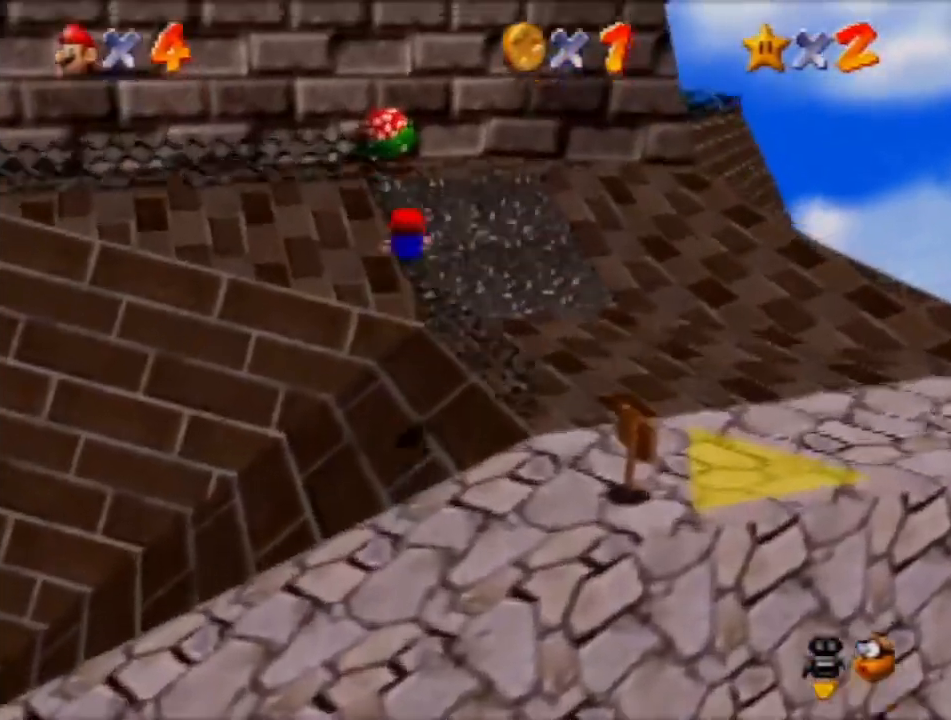
{"buttons": [], "left_stick": "up-right", "events": [[67, "A", "up"], [267, "left_stick", "up-right"]]}